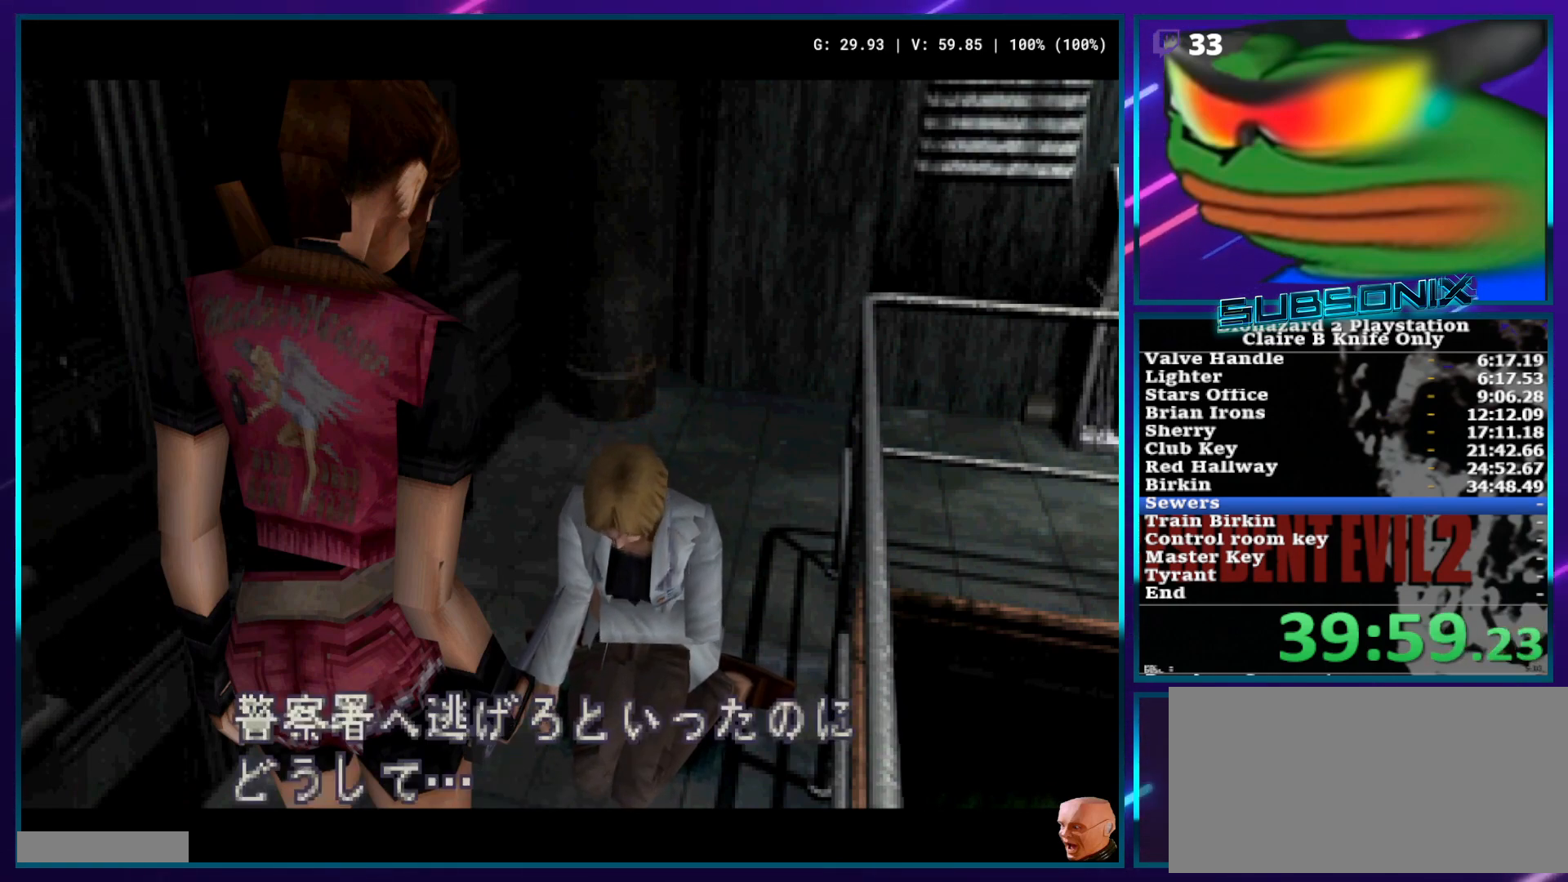
Gameplay with a controller (PlayStation layout); each line is a JSON object with the inputs held at the frame after it. "events" lists button and stick changes between this image and that frame as [ms after this image, input, new state], when the widget could be followed in between. Not read: L3 R3.
{"buttons": ["DPAD_UP"], "left_stick": "center", "right_stick": "center", "events": [[500, "DPAD_UP", "down"]]}
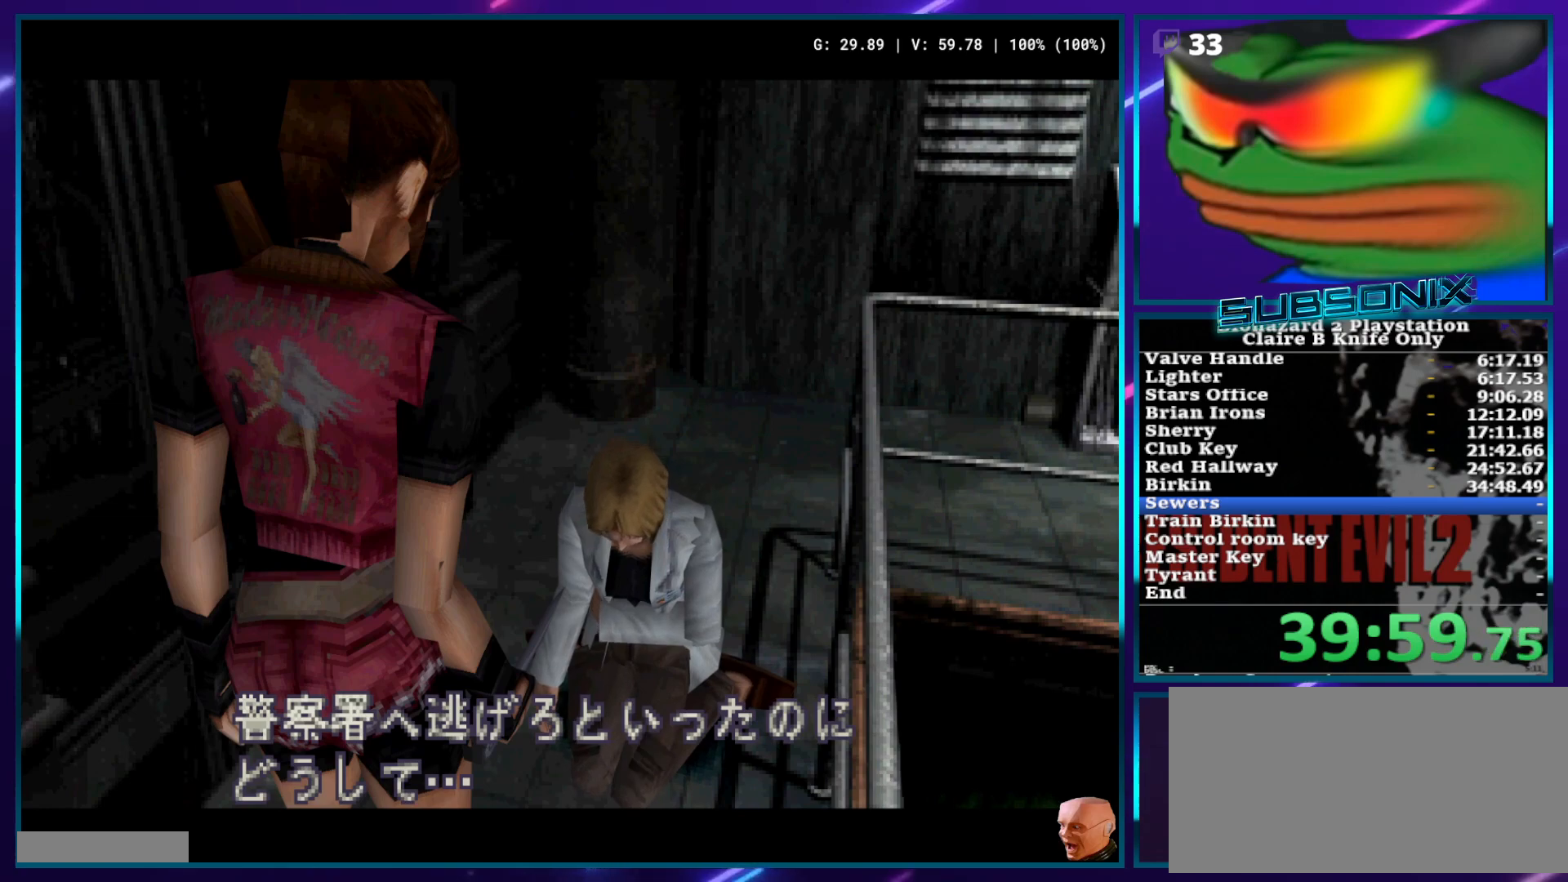
{"buttons": ["DPAD_UP"], "left_stick": "center", "right_stick": "center", "events": []}
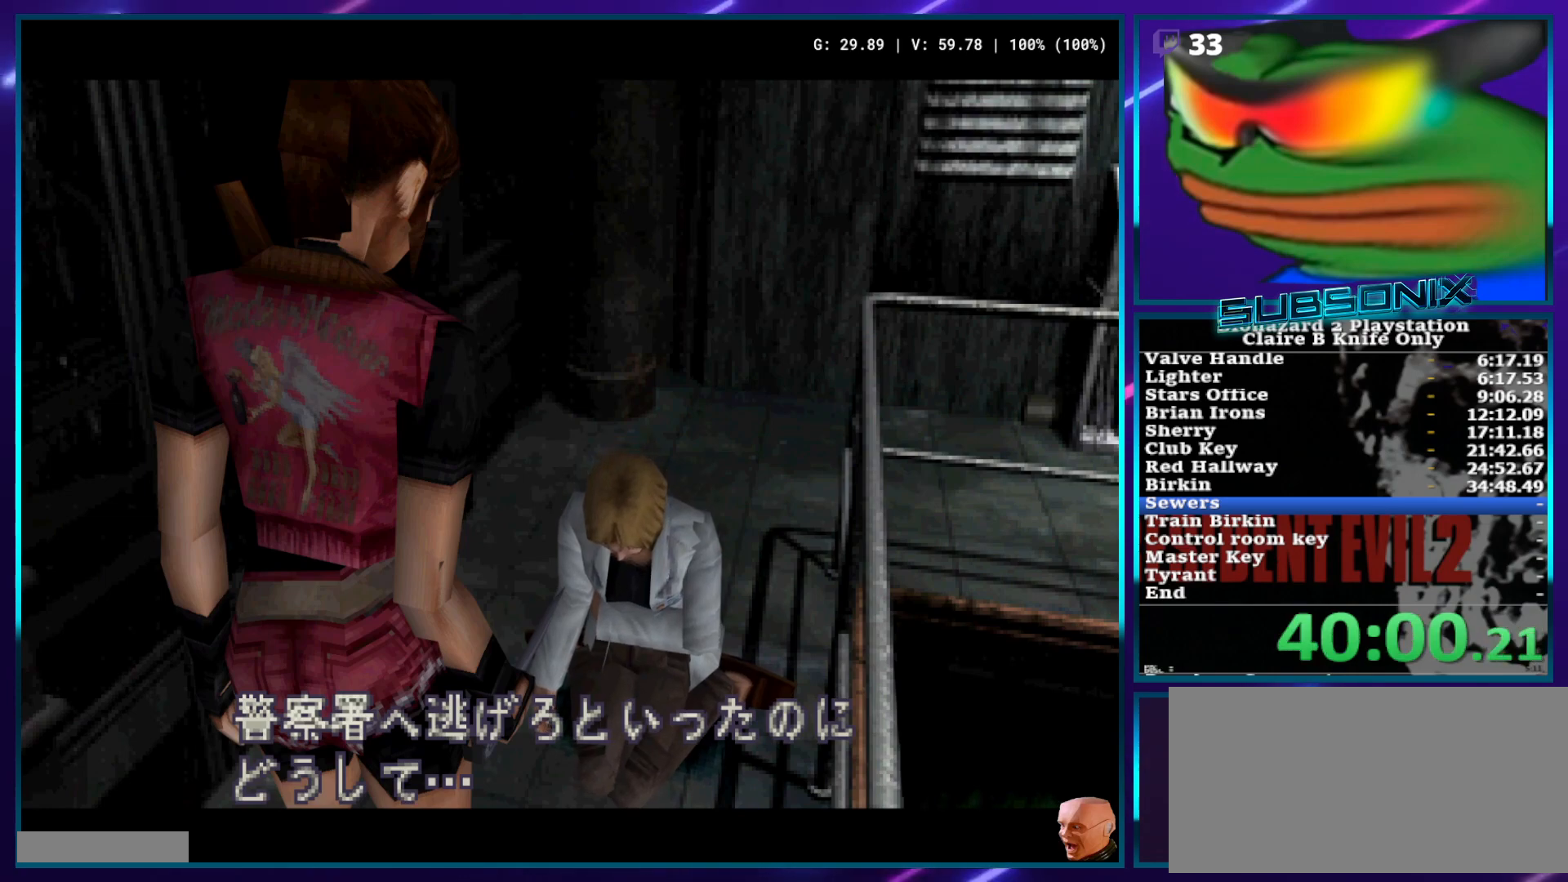
{"buttons": ["SQUARE", "DPAD_UP"], "left_stick": "center", "right_stick": "center", "events": [[17, "SQUARE", "down"]]}
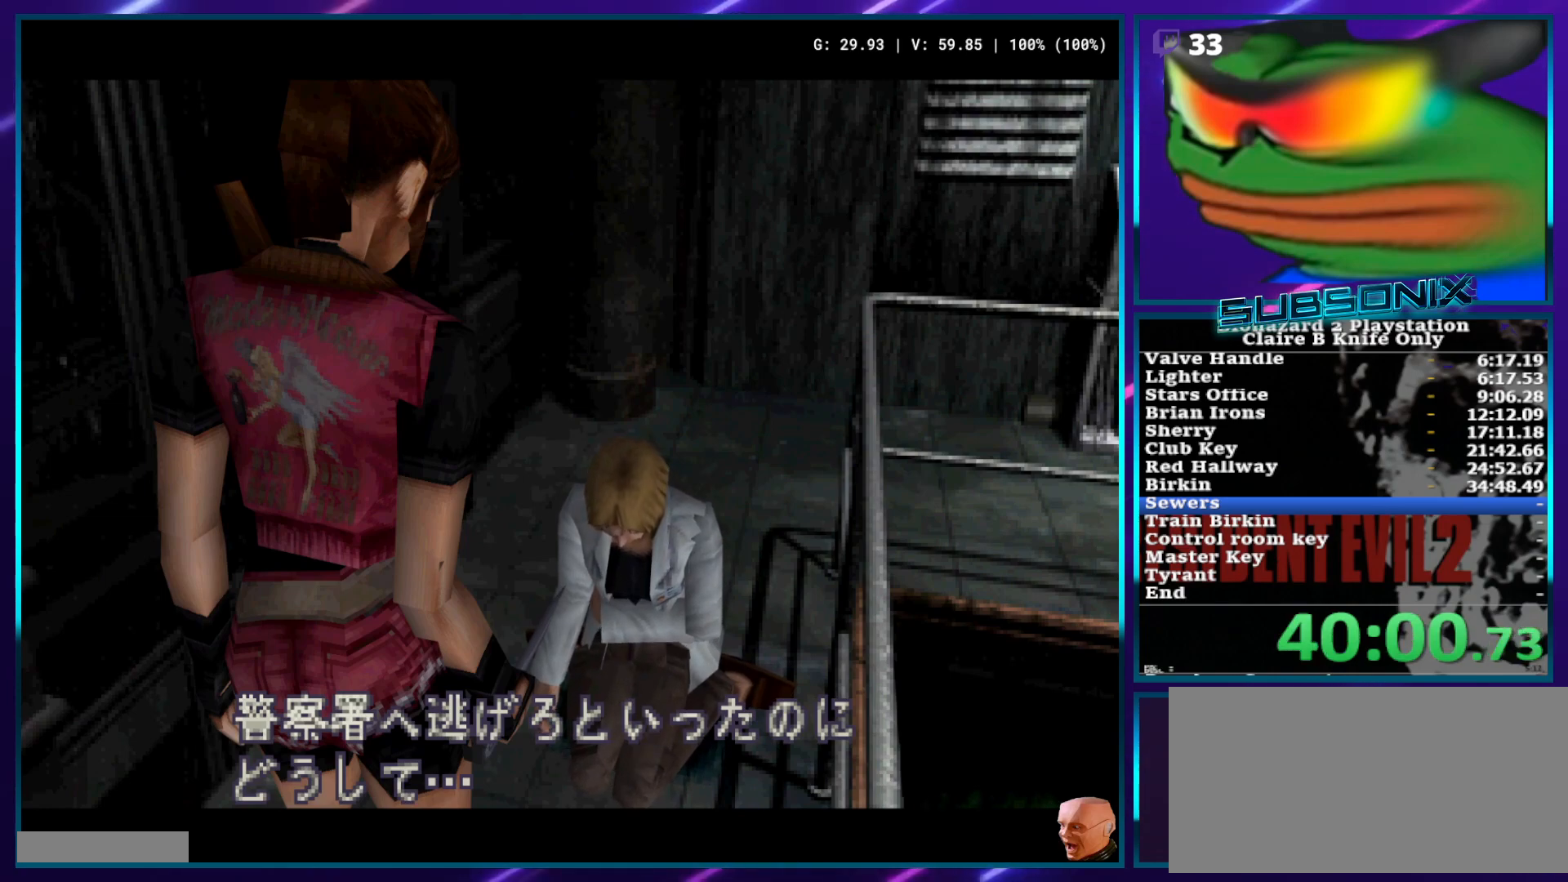
{"buttons": ["SQUARE", "DPAD_UP"], "left_stick": "center", "right_stick": "center", "events": []}
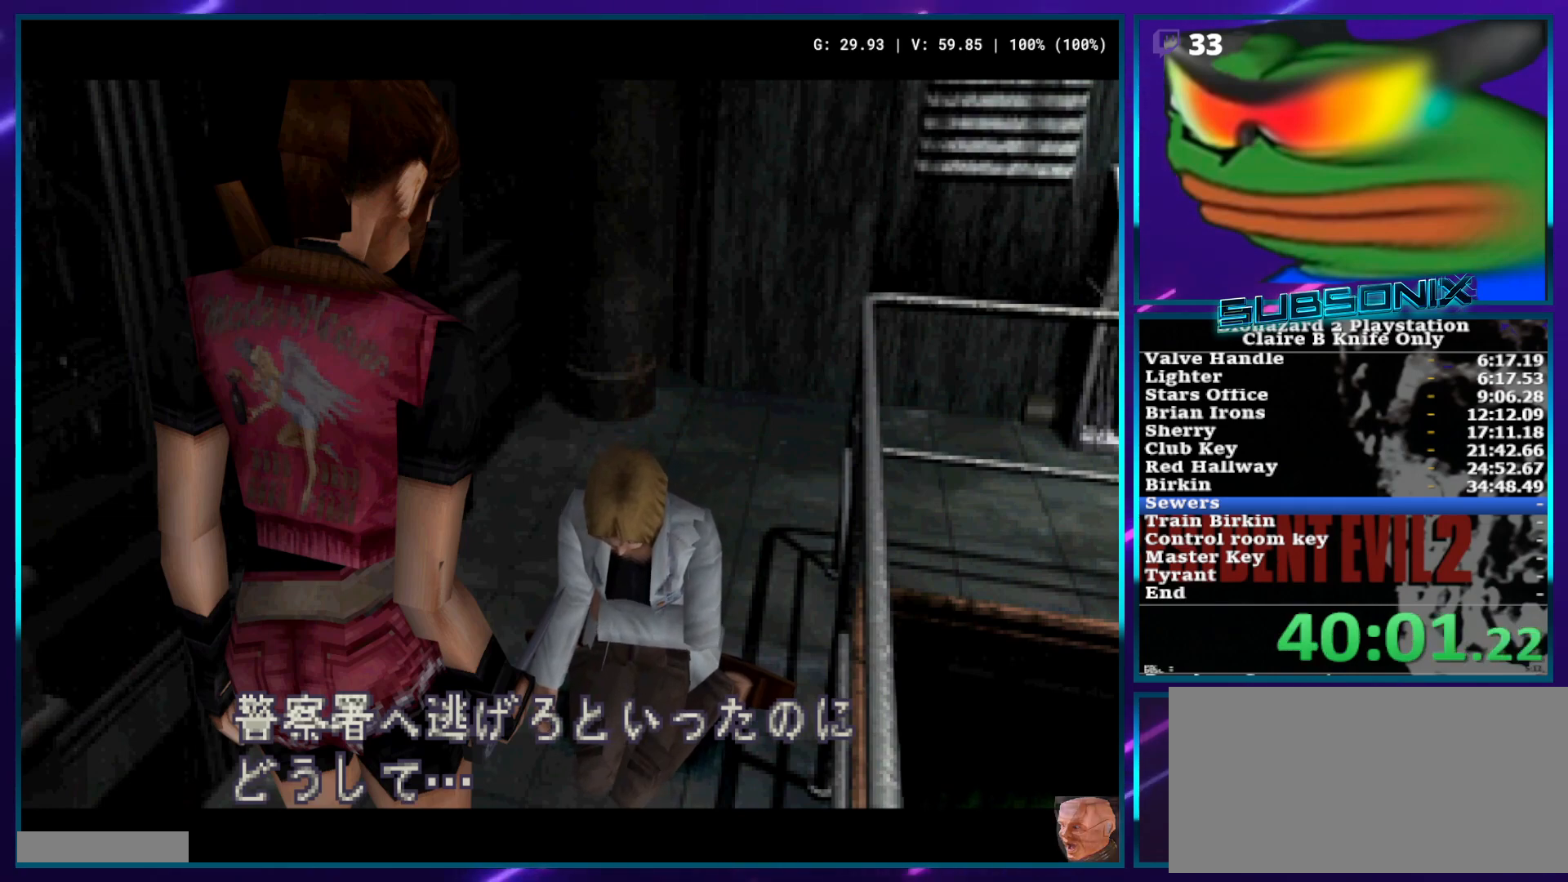
{"buttons": ["SQUARE", "DPAD_UP"], "left_stick": "center", "right_stick": "center", "events": []}
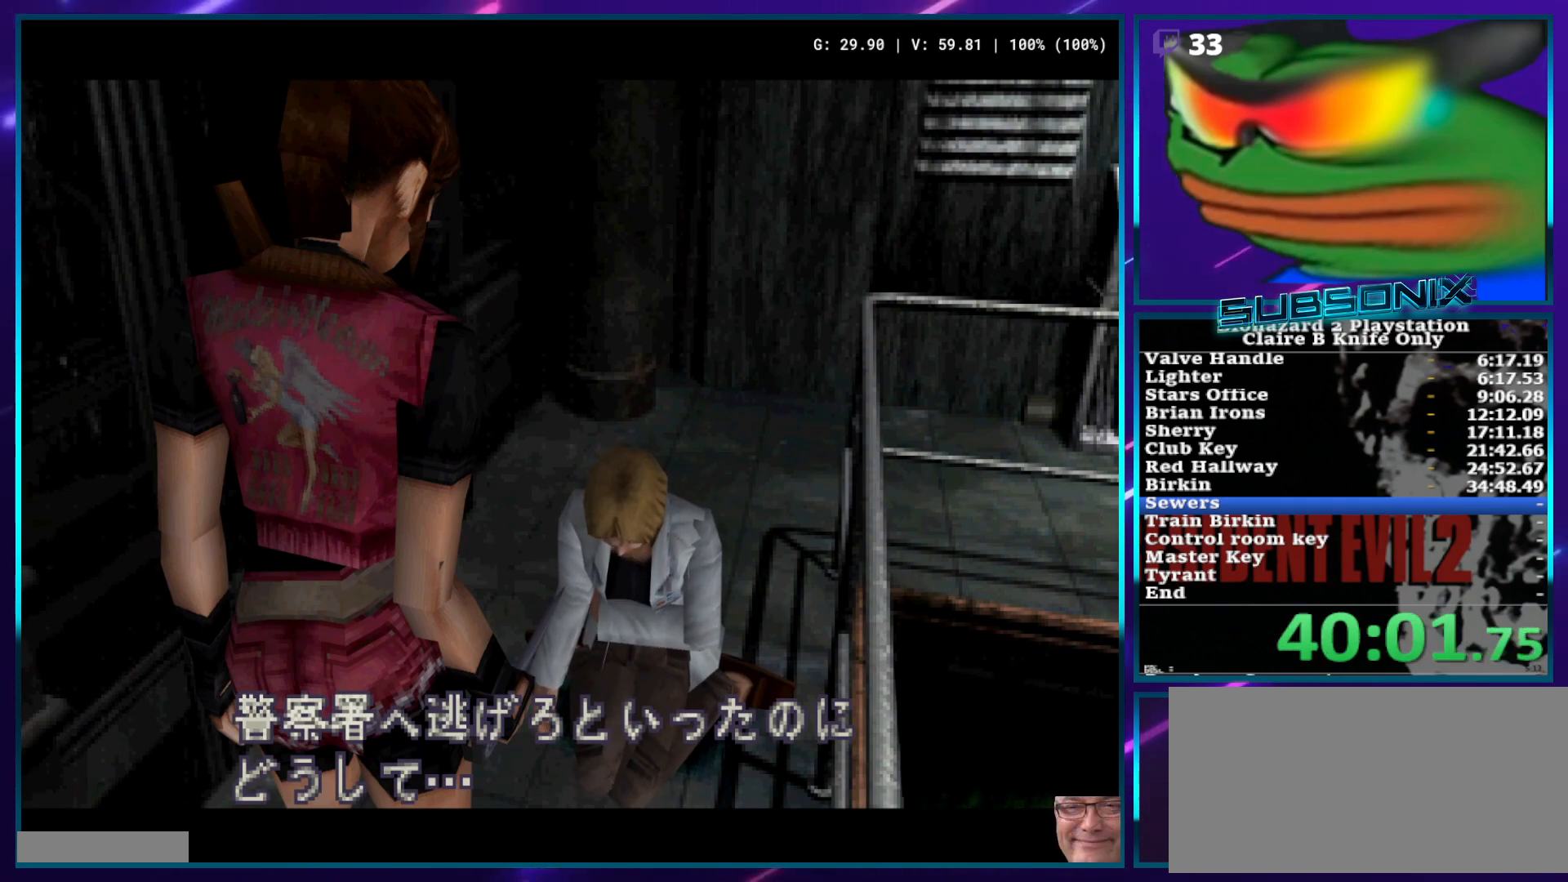
{"buttons": ["SQUARE", "DPAD_UP"], "left_stick": "center", "right_stick": "center", "events": []}
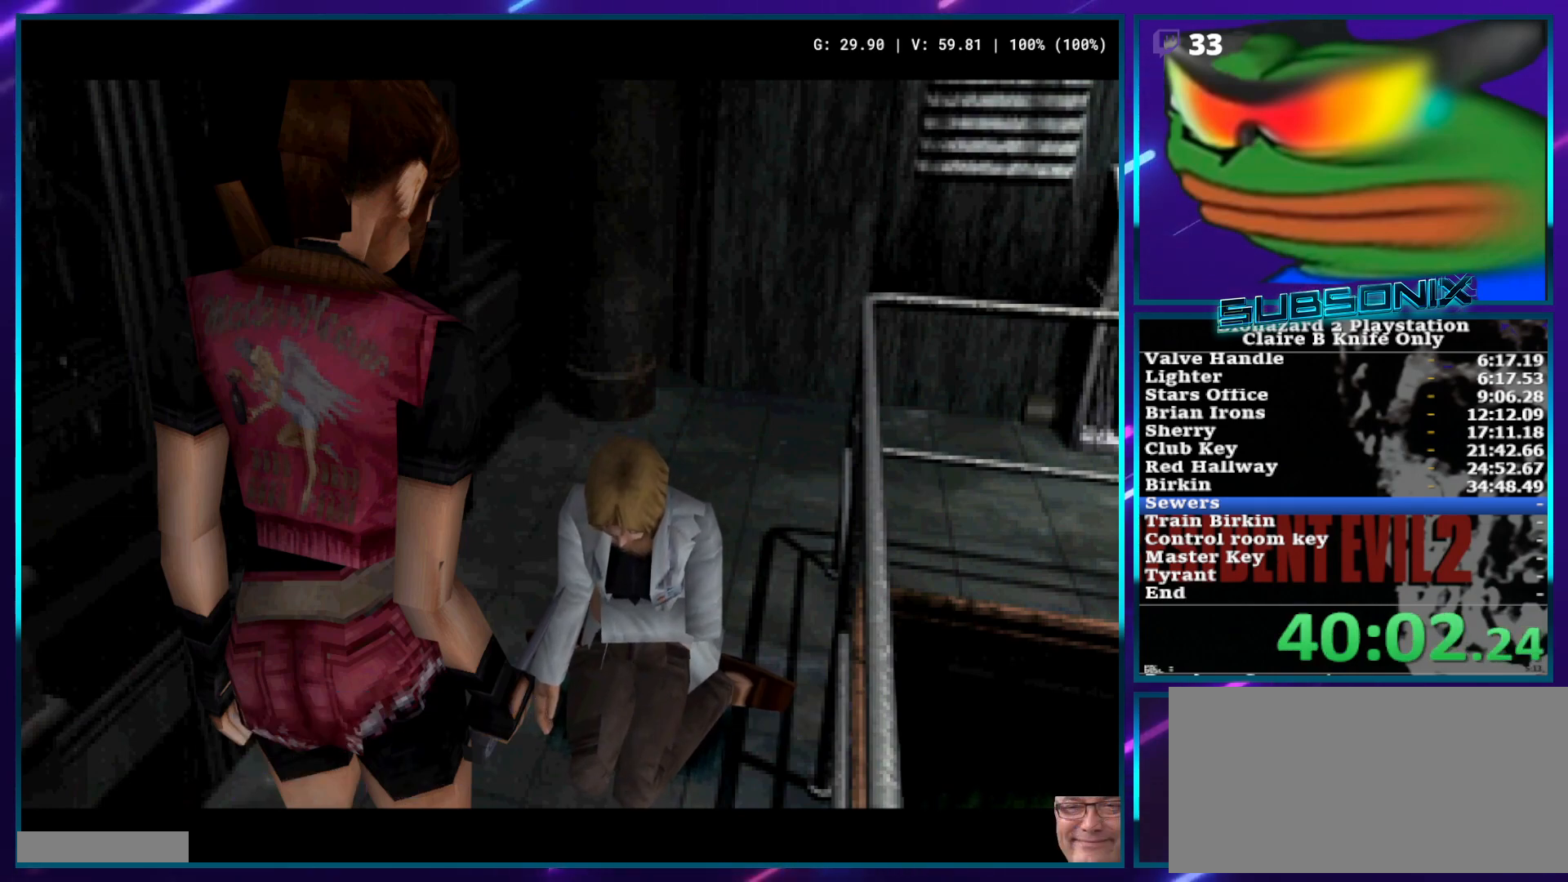
{"buttons": ["SQUARE", "DPAD_UP"], "left_stick": "center", "right_stick": "center", "events": []}
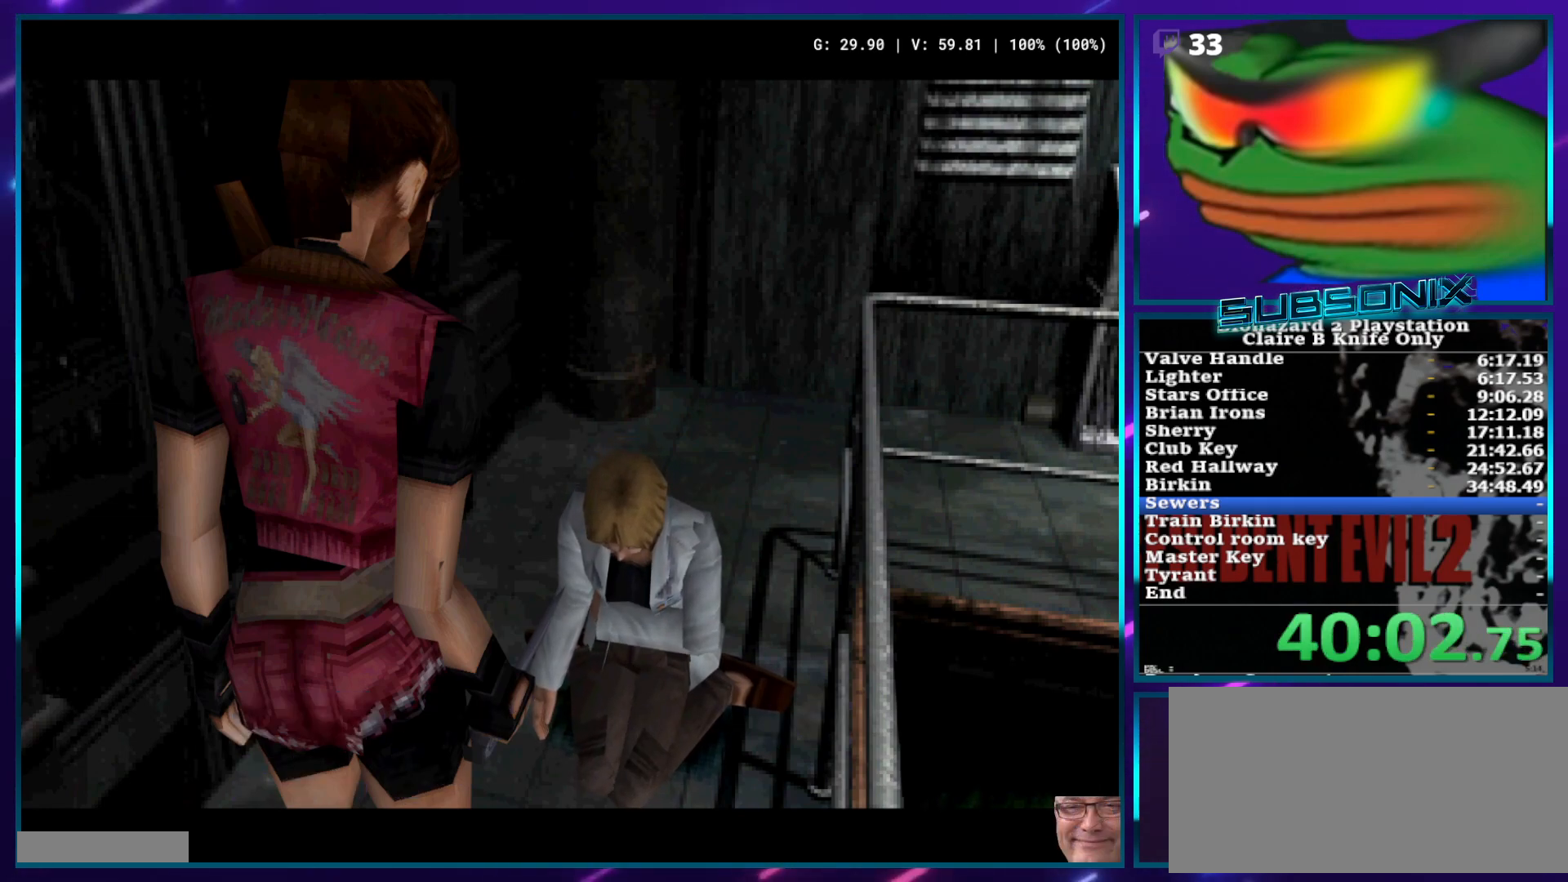
{"buttons": ["SQUARE", "DPAD_UP"], "left_stick": "center", "right_stick": "center", "events": []}
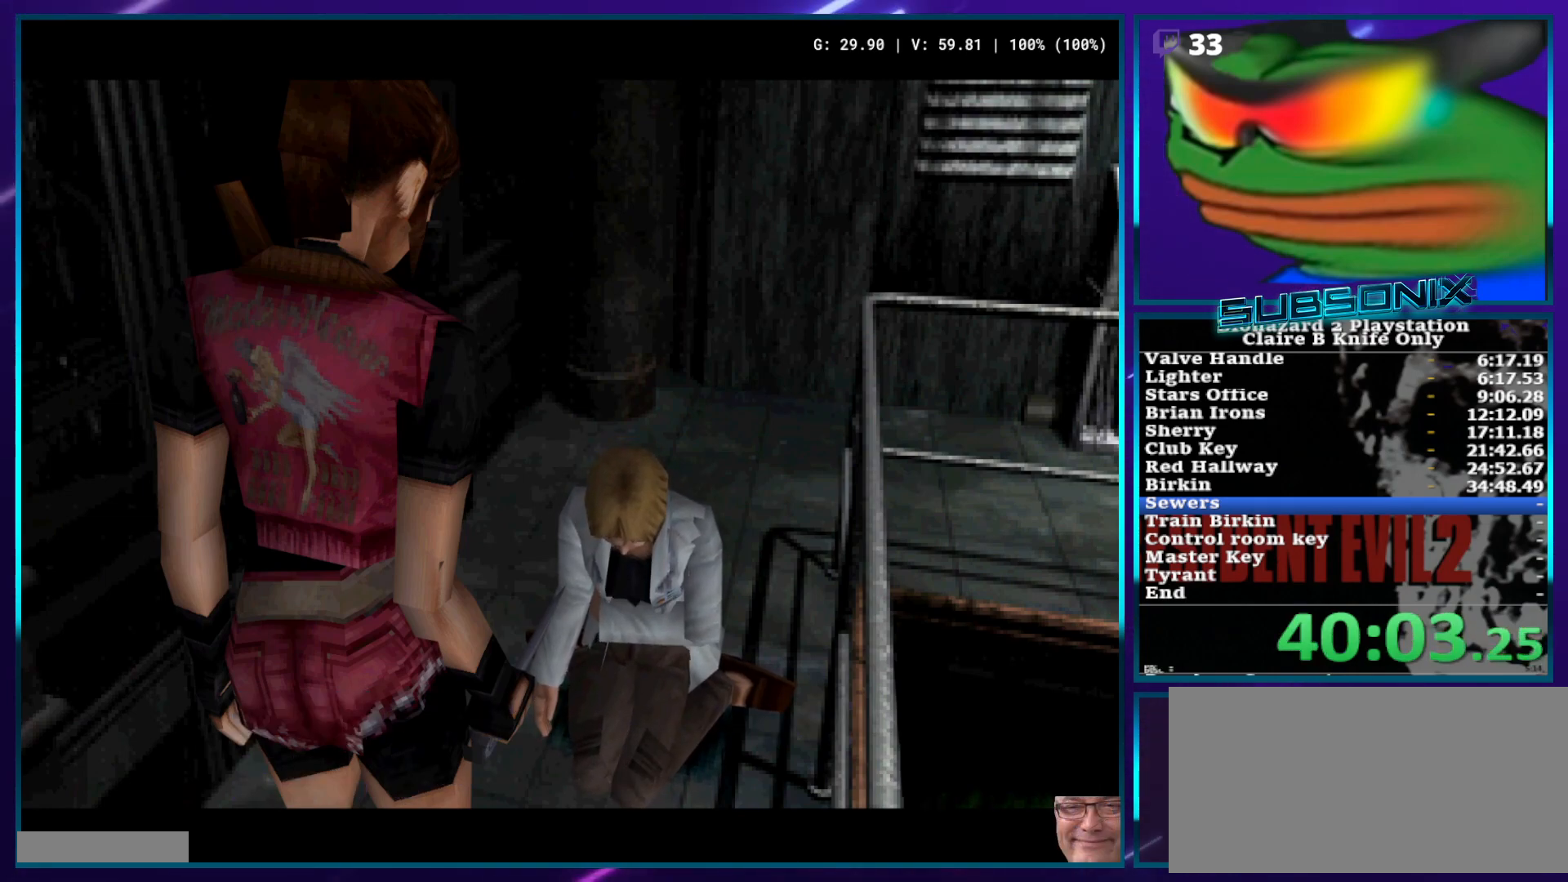
{"buttons": ["SQUARE", "DPAD_UP"], "left_stick": "center", "right_stick": "center", "events": []}
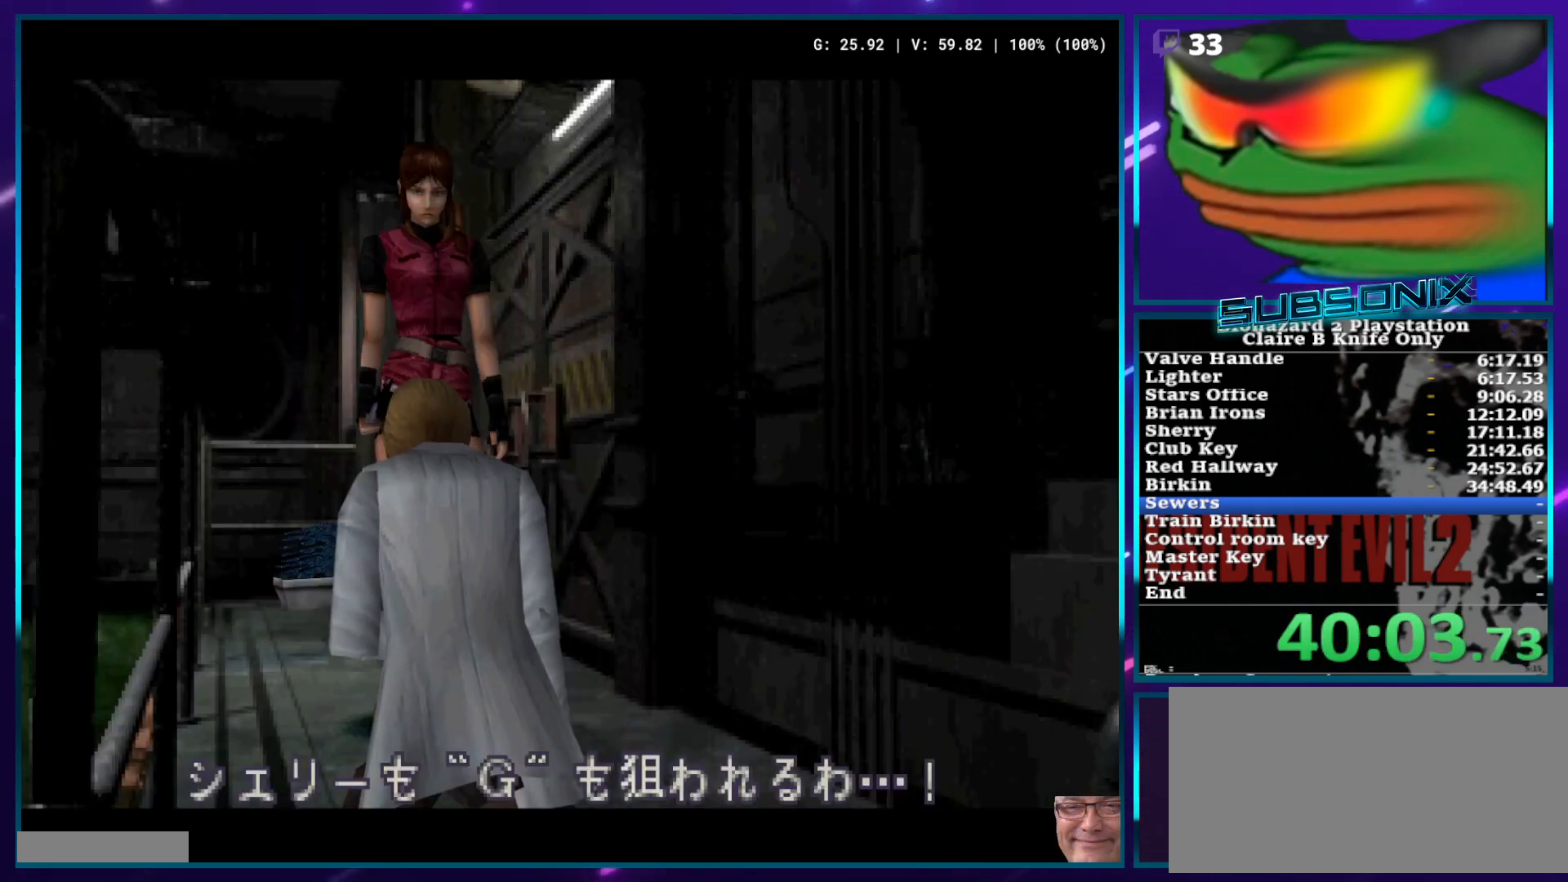
{"buttons": ["SQUARE", "DPAD_UP"], "left_stick": "center", "right_stick": "center", "events": []}
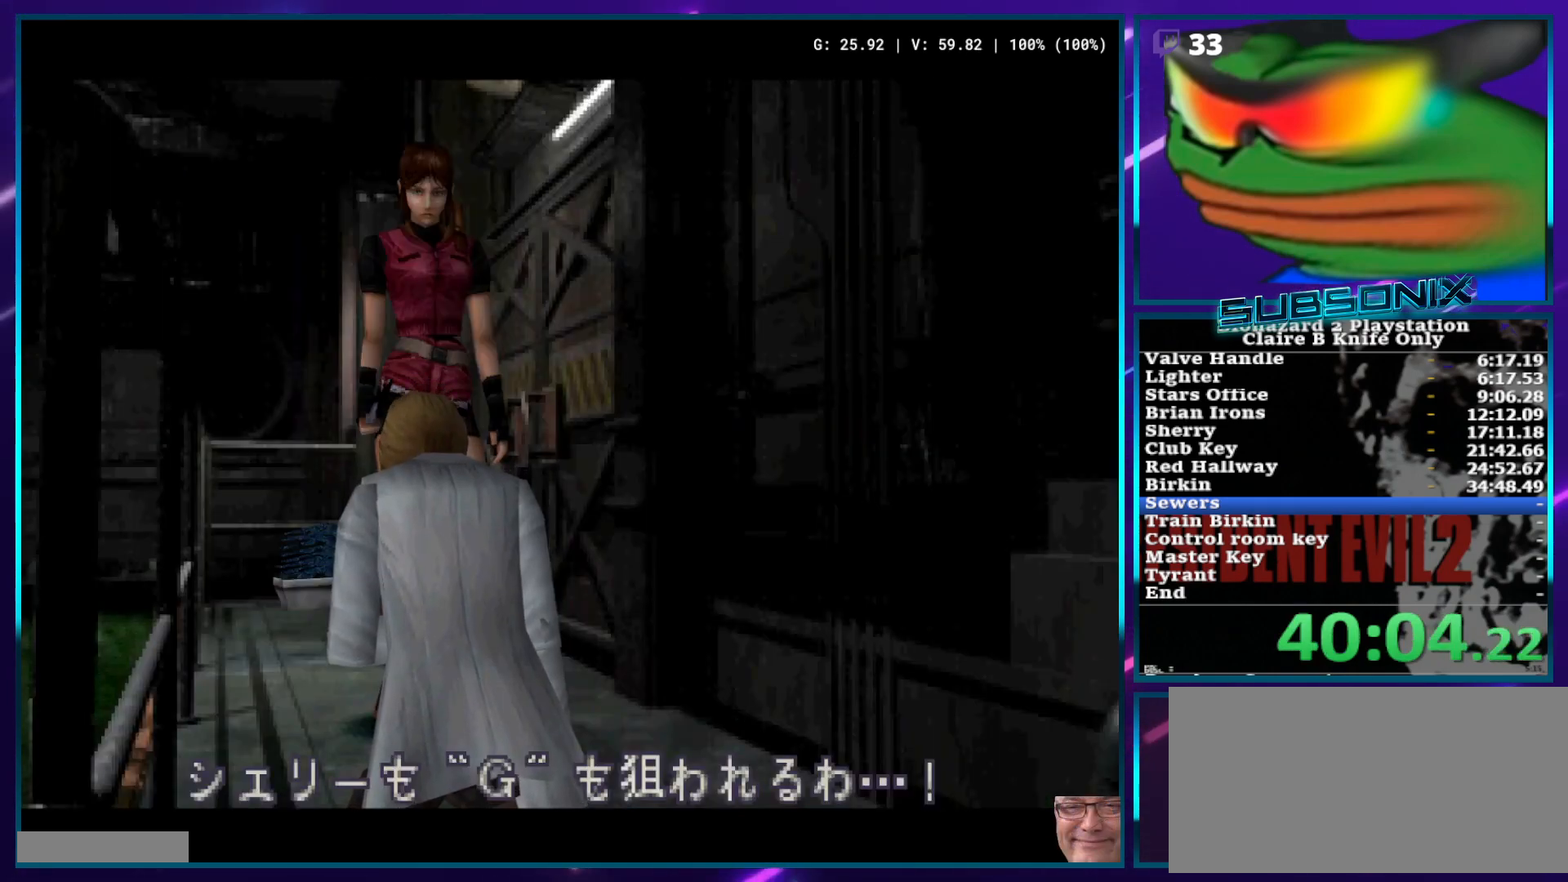
{"buttons": ["SQUARE", "DPAD_UP"], "left_stick": "center", "right_stick": "center", "events": []}
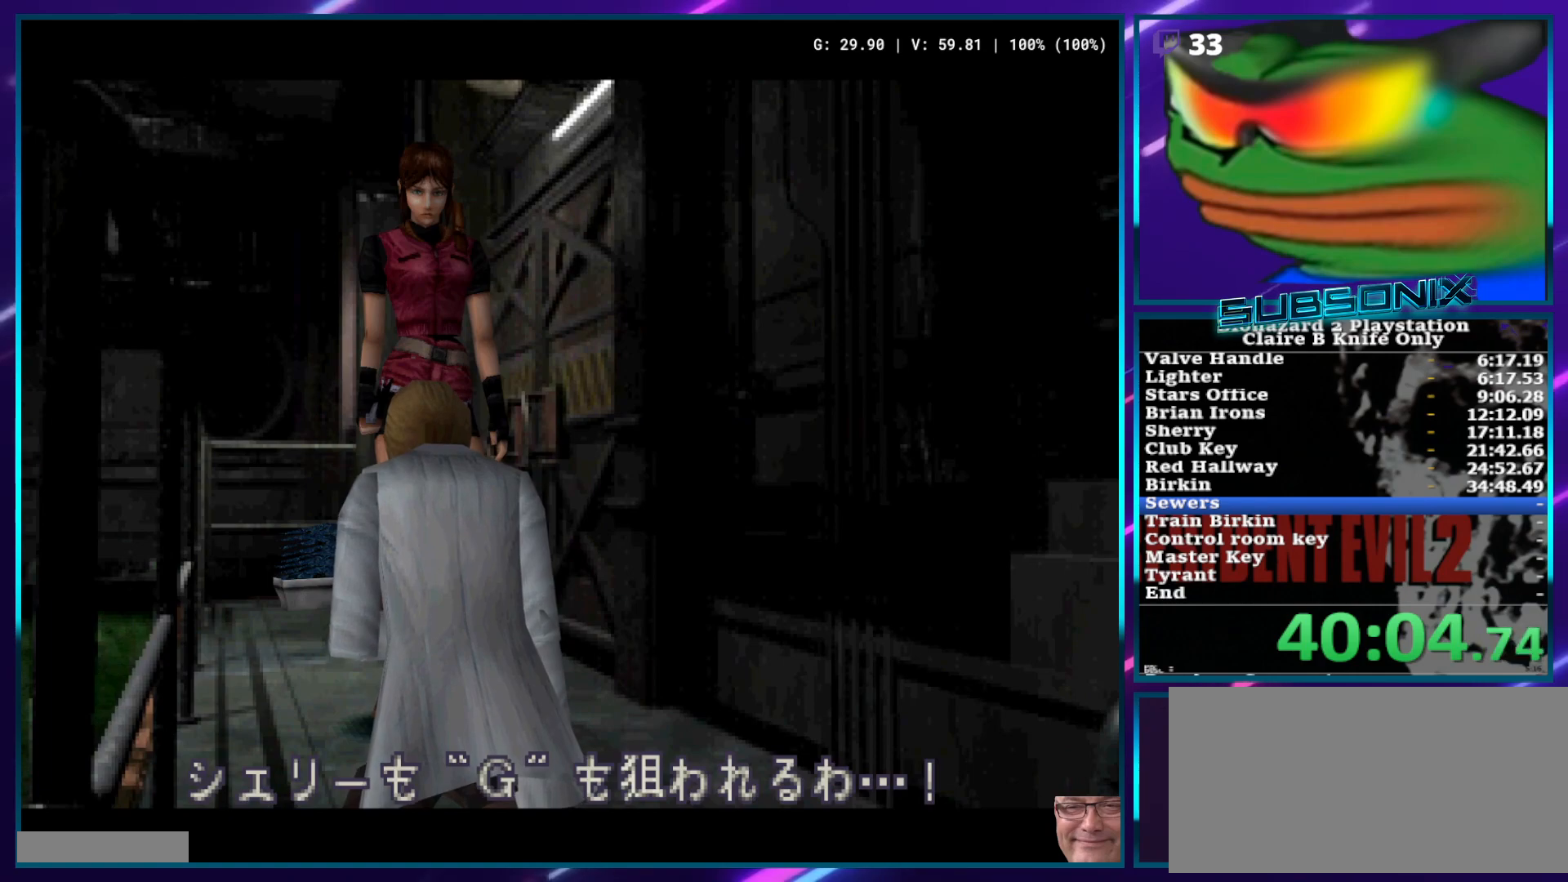
{"buttons": ["SQUARE", "DPAD_UP"], "left_stick": "center", "right_stick": "center", "events": []}
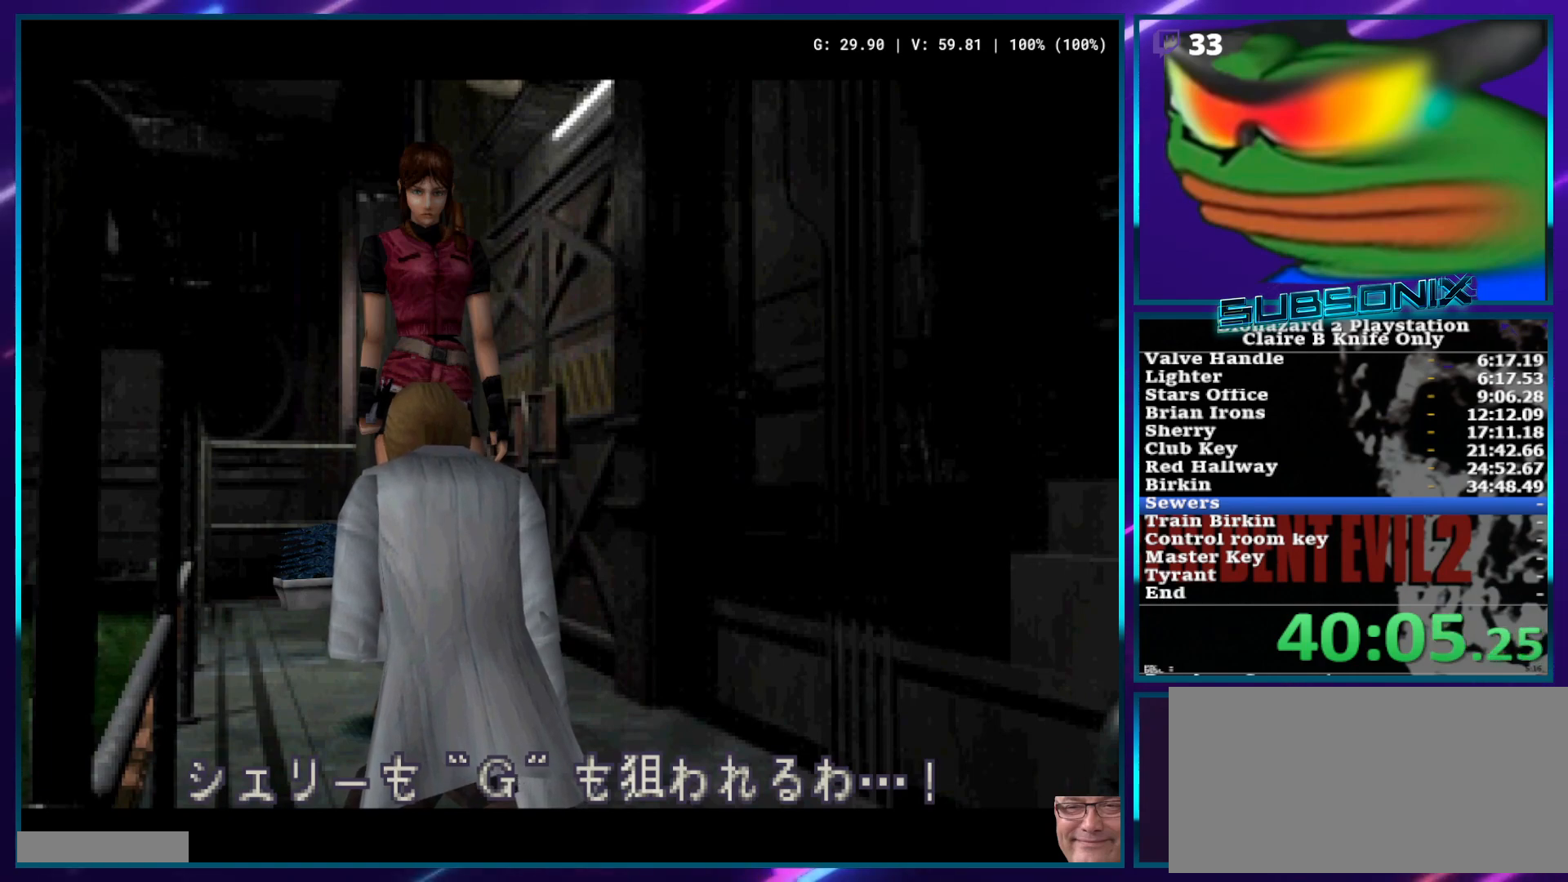
{"buttons": ["SQUARE", "DPAD_UP"], "left_stick": "center", "right_stick": "center", "events": []}
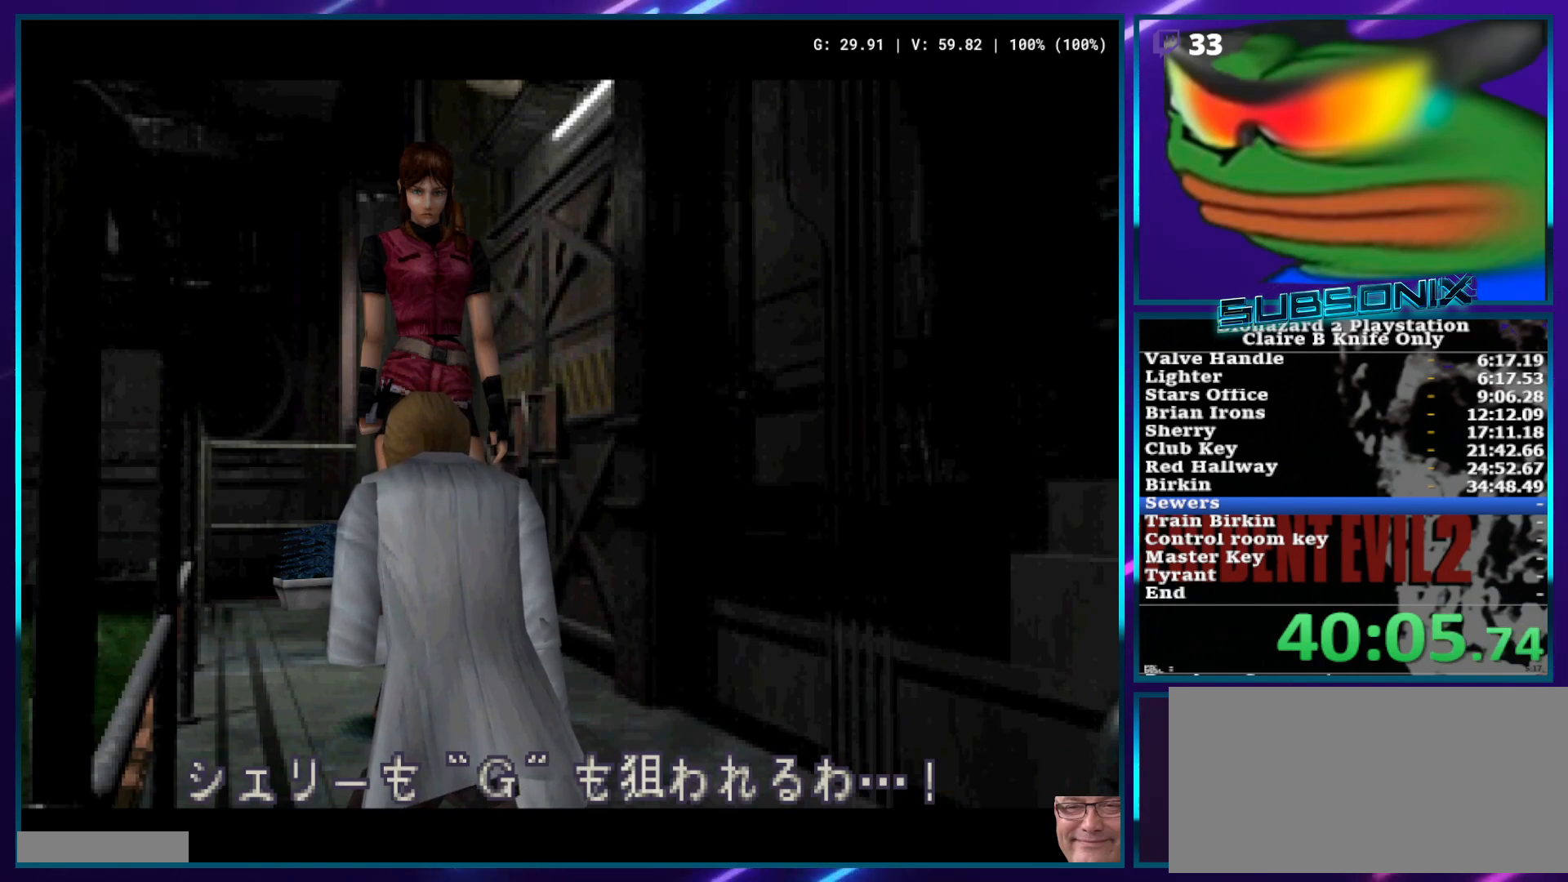
{"buttons": ["SQUARE", "DPAD_UP"], "left_stick": "center", "right_stick": "center", "events": []}
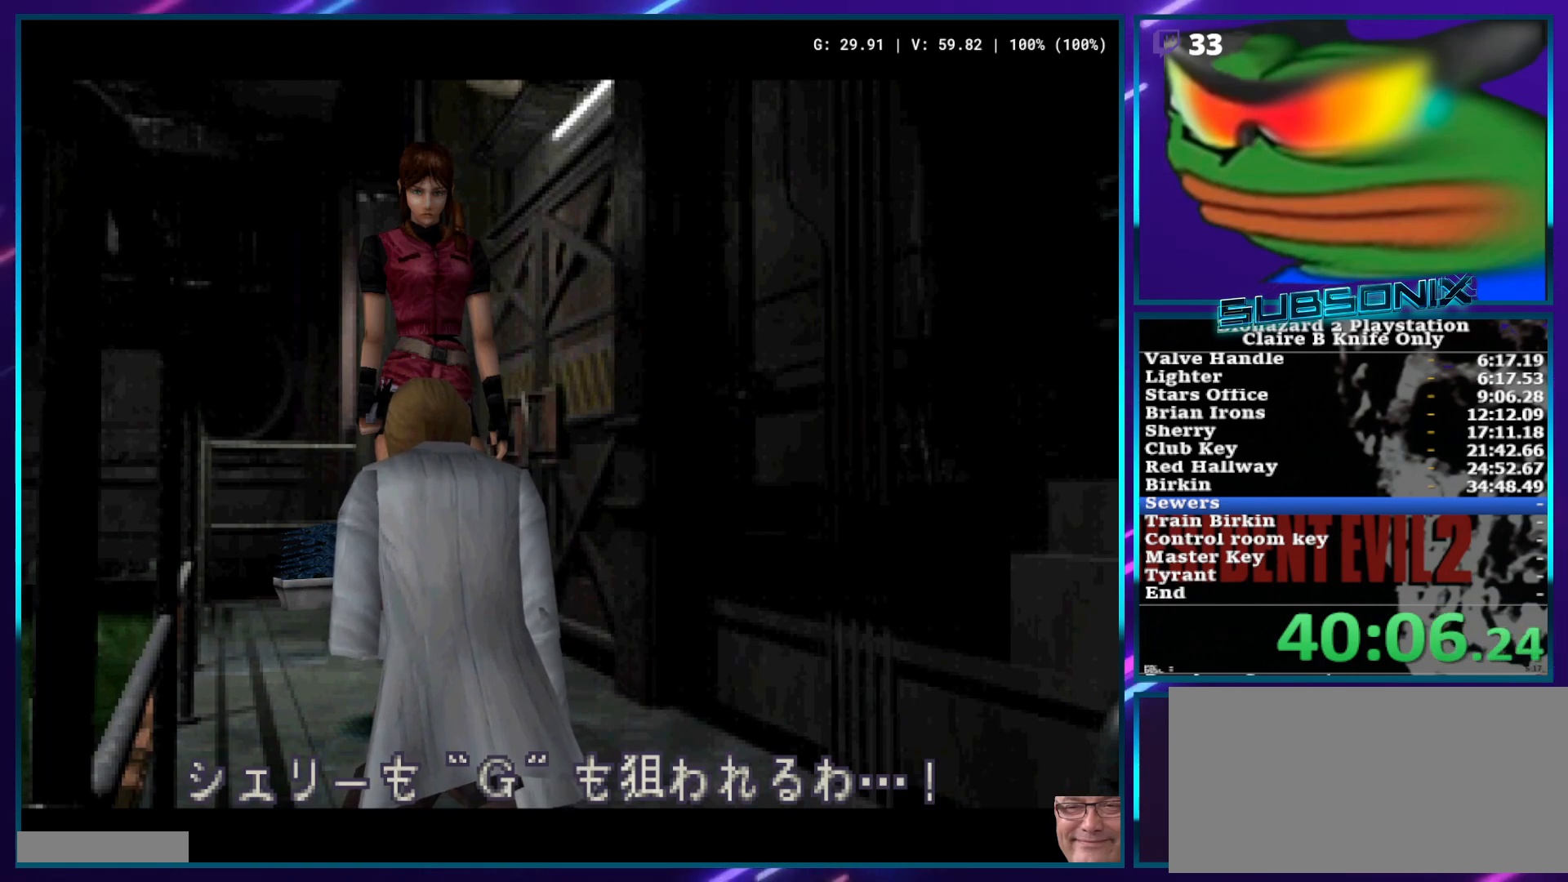
{"buttons": ["SQUARE", "DPAD_UP"], "left_stick": "center", "right_stick": "center", "events": []}
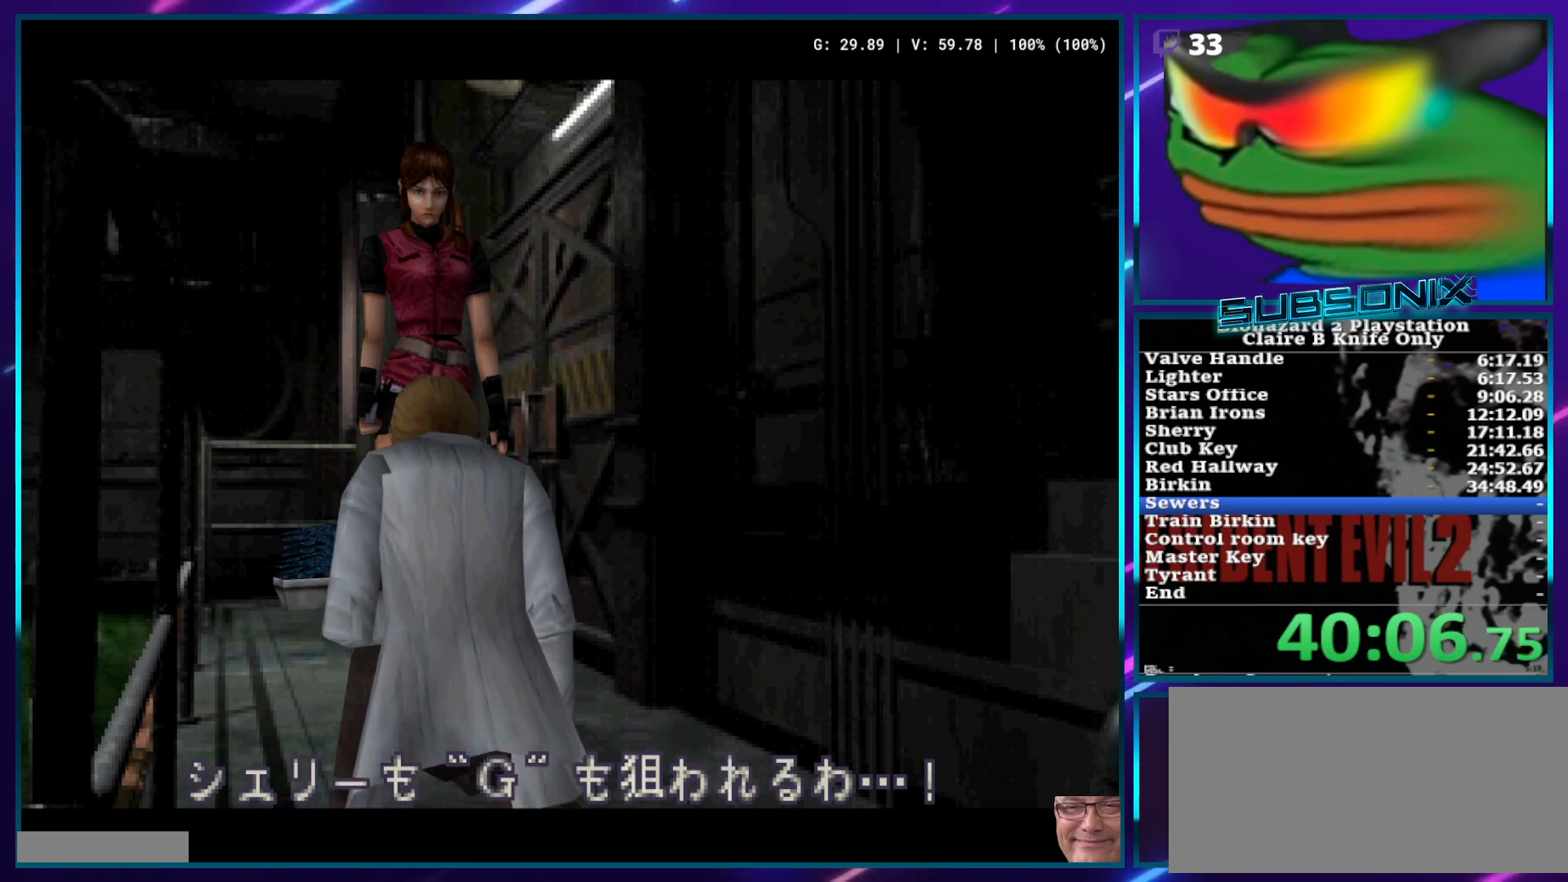
{"buttons": ["SQUARE", "DPAD_UP"], "left_stick": "center", "right_stick": "center", "events": []}
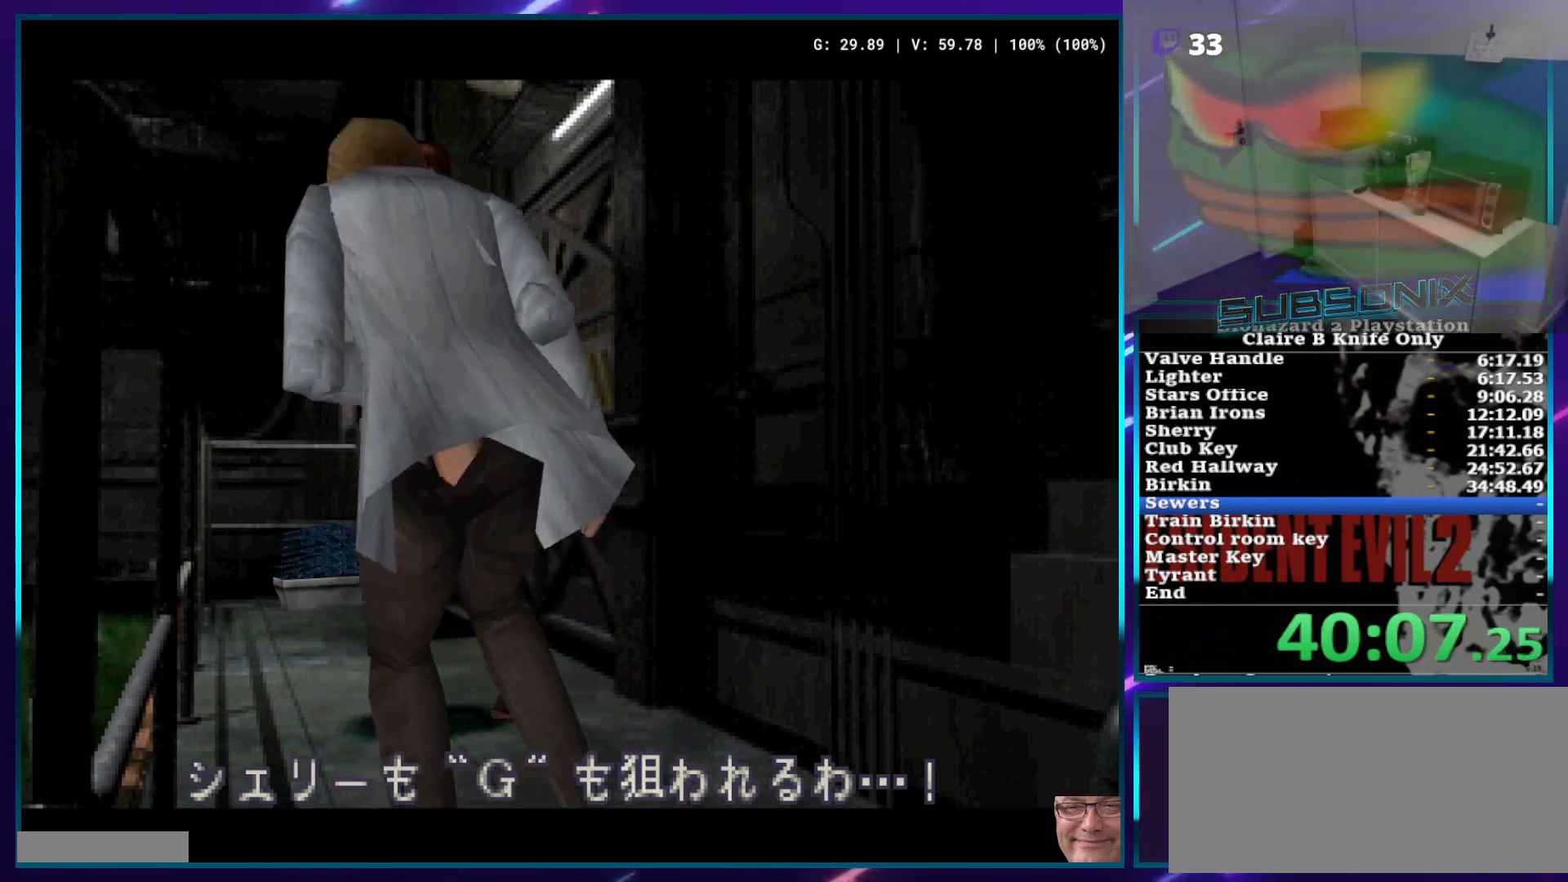
{"buttons": ["SQUARE", "DPAD_UP"], "left_stick": "center", "right_stick": "center", "events": []}
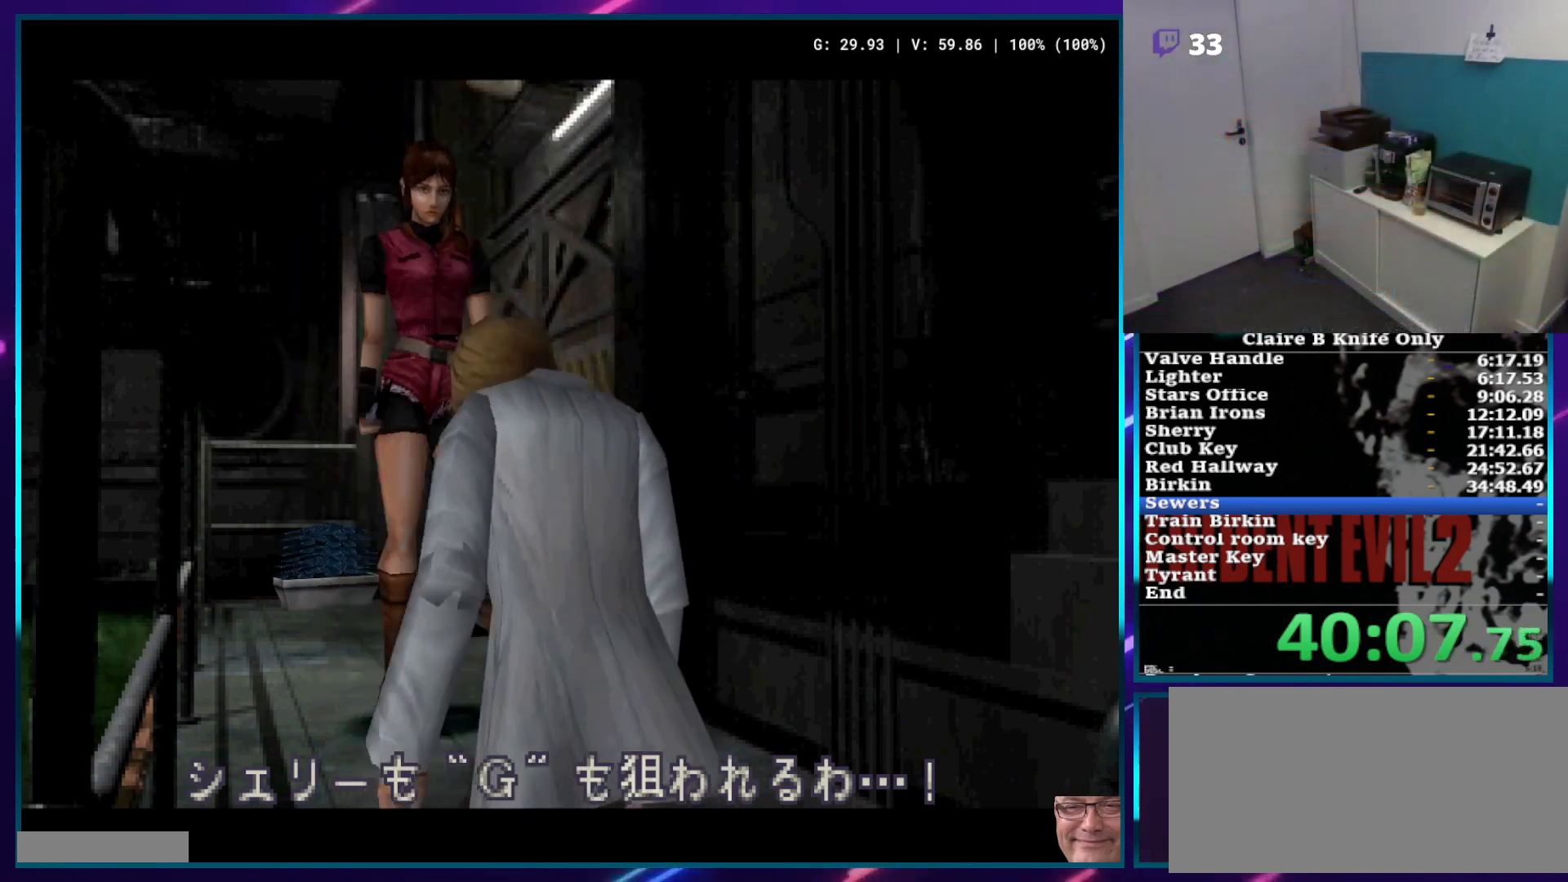
{"buttons": ["SQUARE", "DPAD_UP"], "left_stick": "center", "right_stick": "center", "events": []}
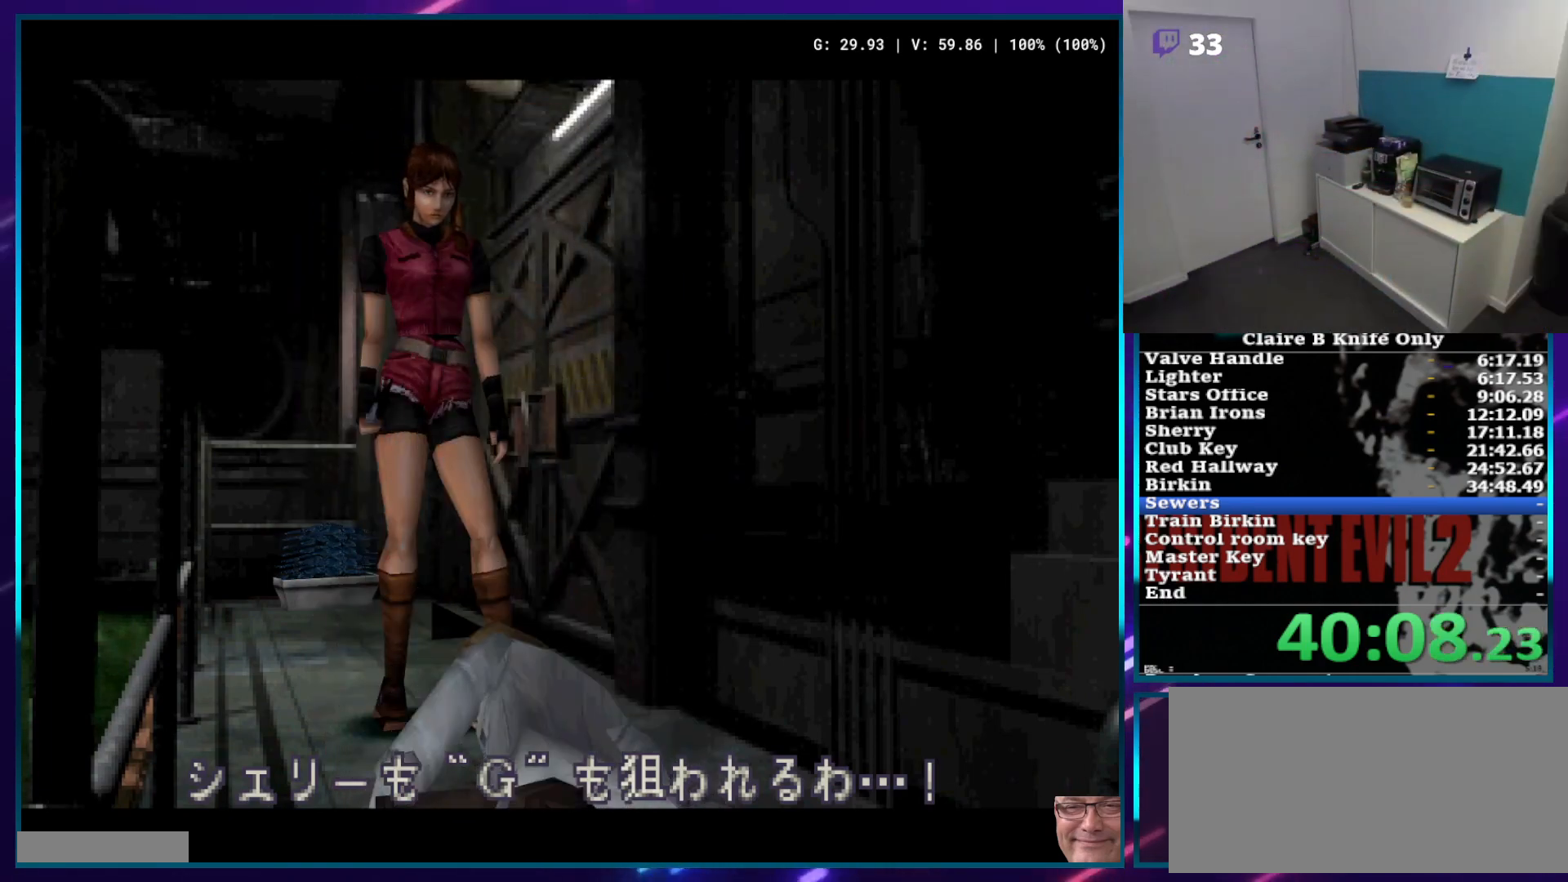
{"buttons": ["SQUARE", "DPAD_UP"], "left_stick": "center", "right_stick": "center", "events": []}
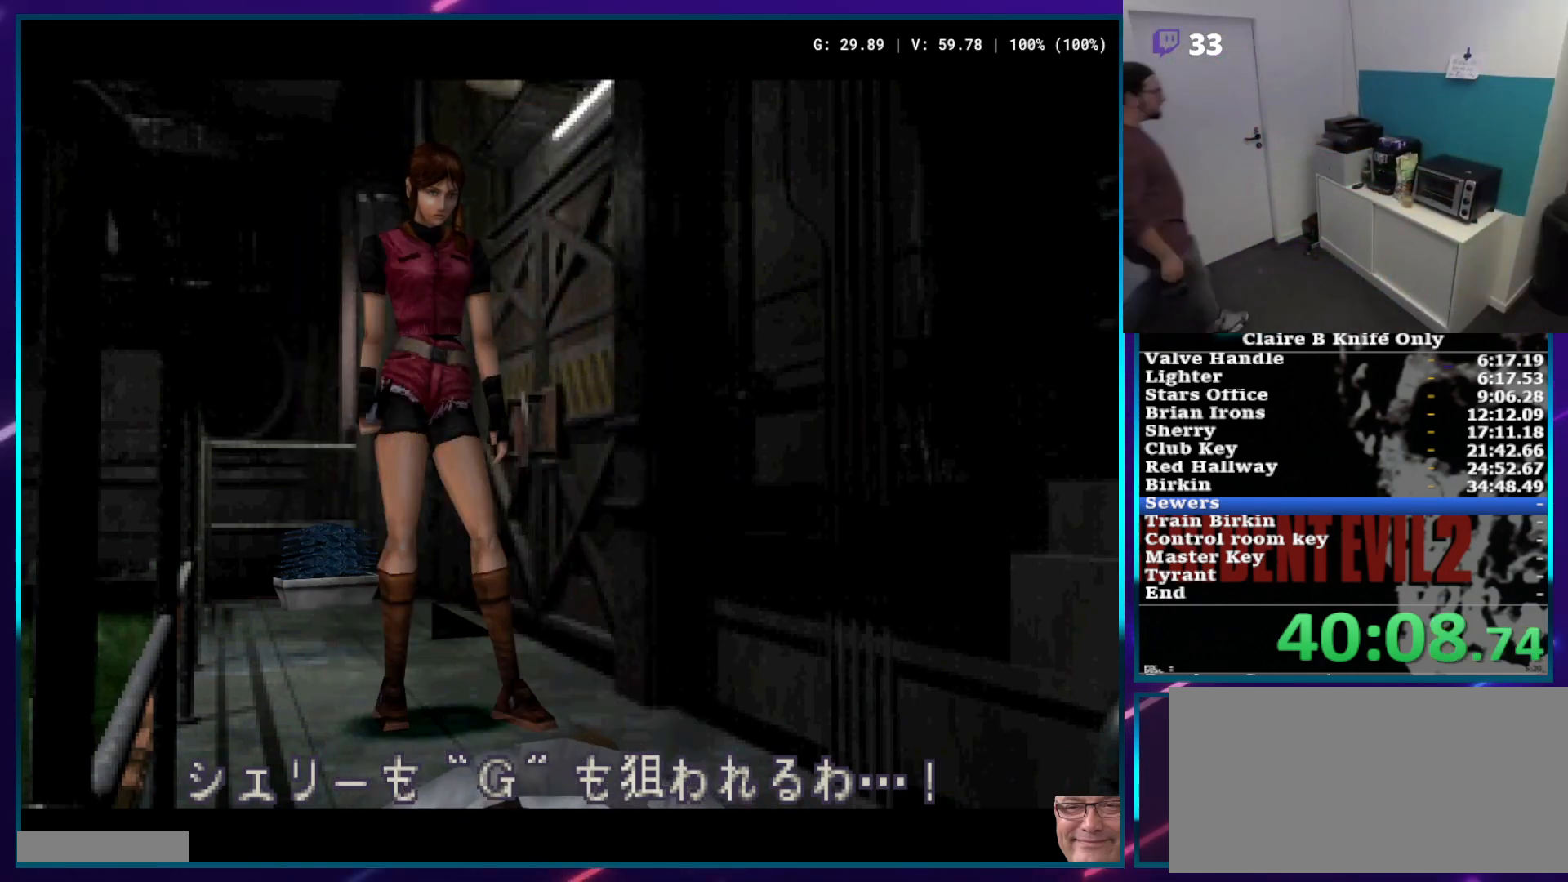
{"buttons": ["SQUARE", "DPAD_UP"], "left_stick": "center", "right_stick": "center", "events": []}
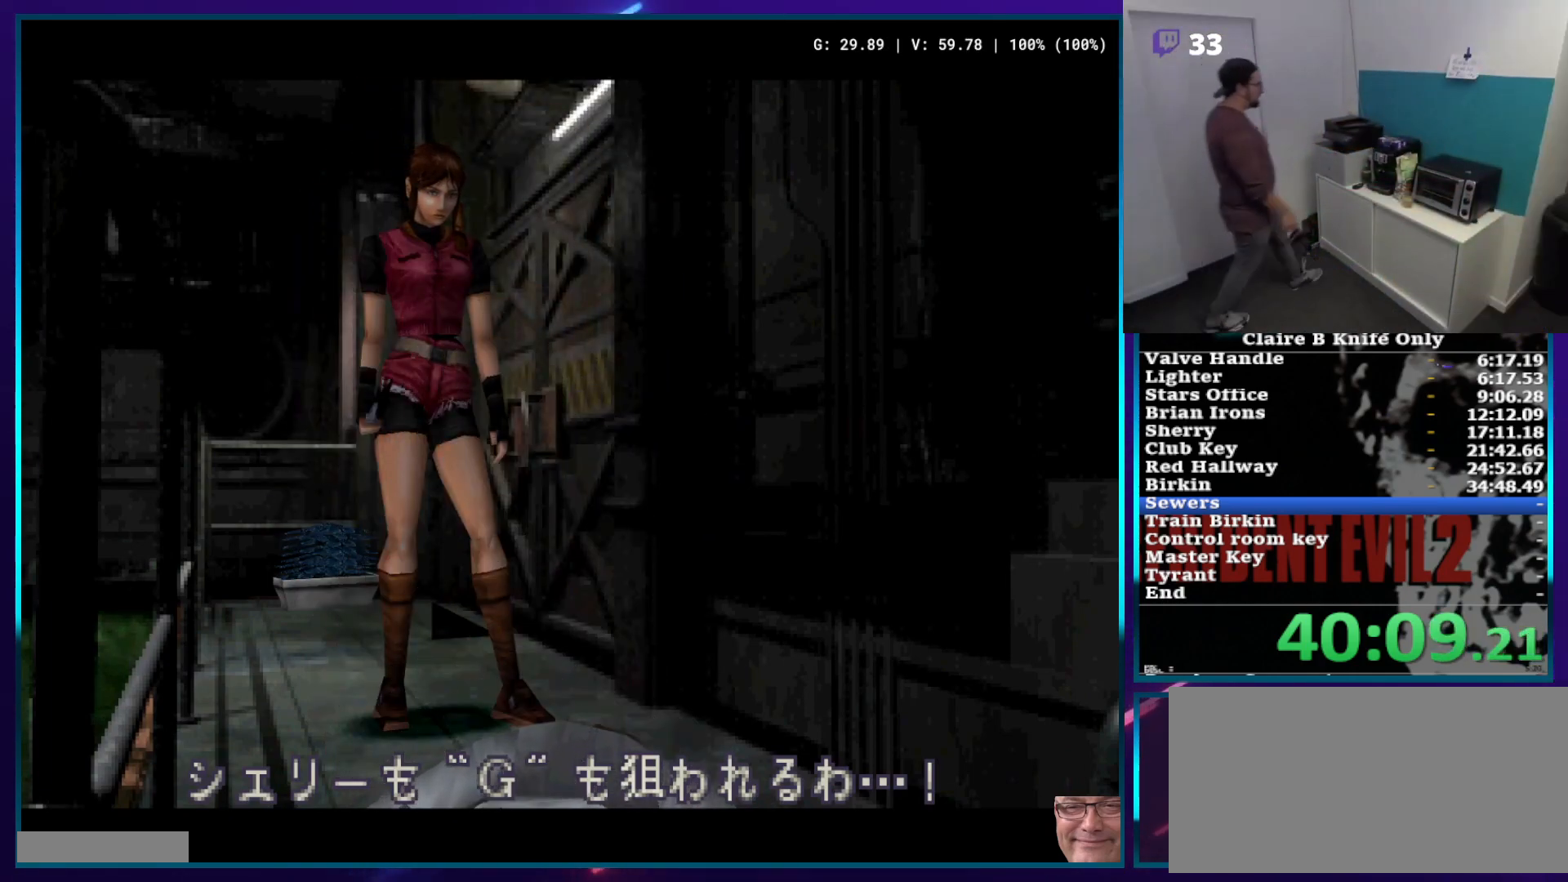
{"buttons": ["SQUARE", "DPAD_UP"], "left_stick": "center", "right_stick": "center", "events": []}
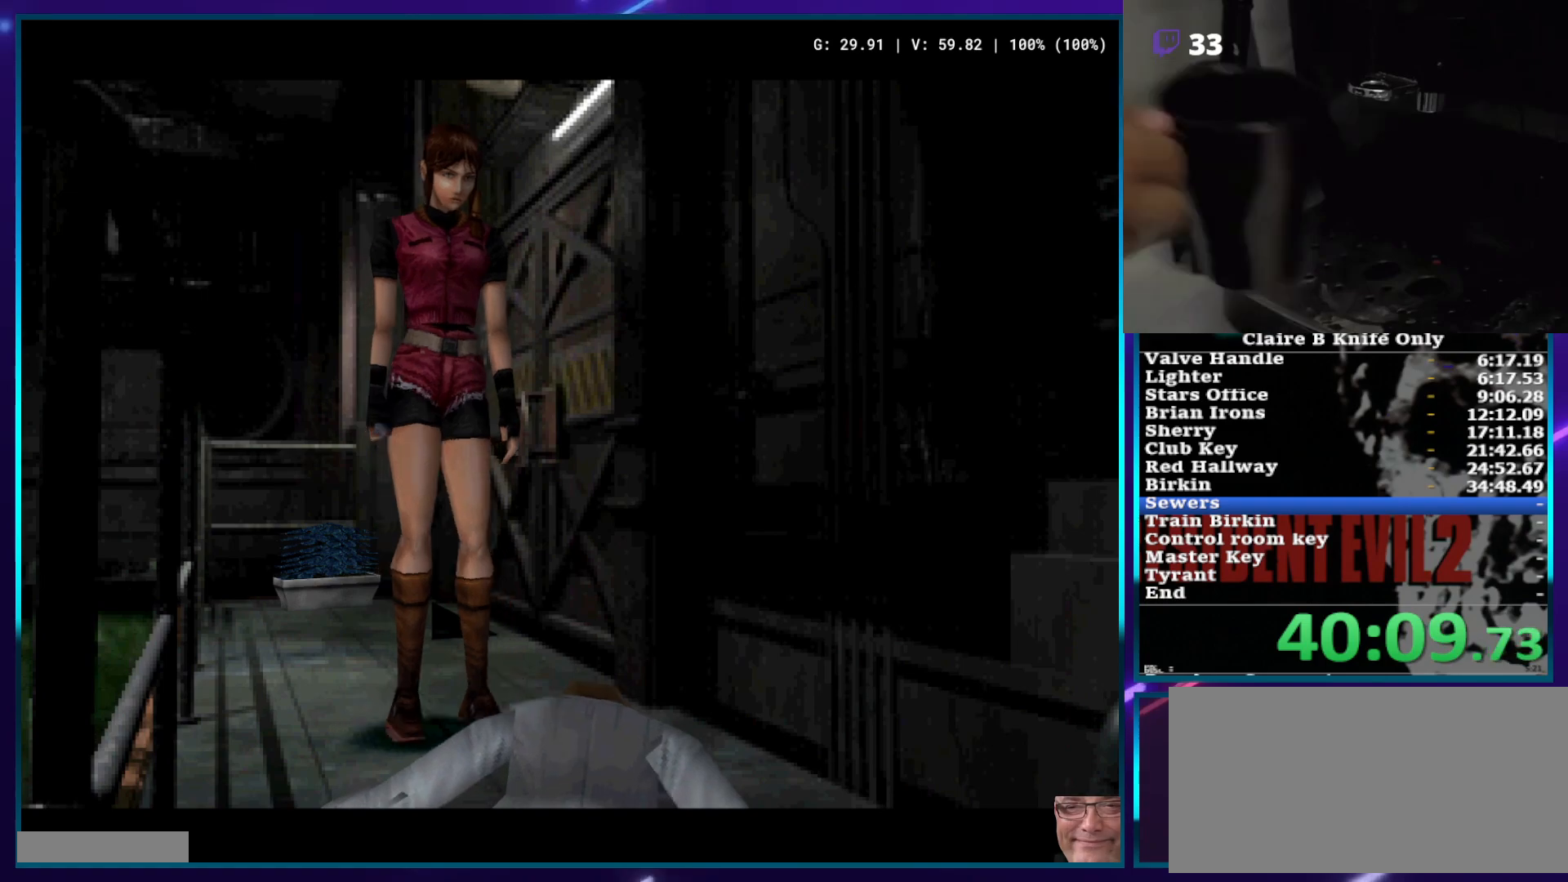
{"buttons": ["SQUARE", "DPAD_UP"], "left_stick": "center", "right_stick": "center", "events": []}